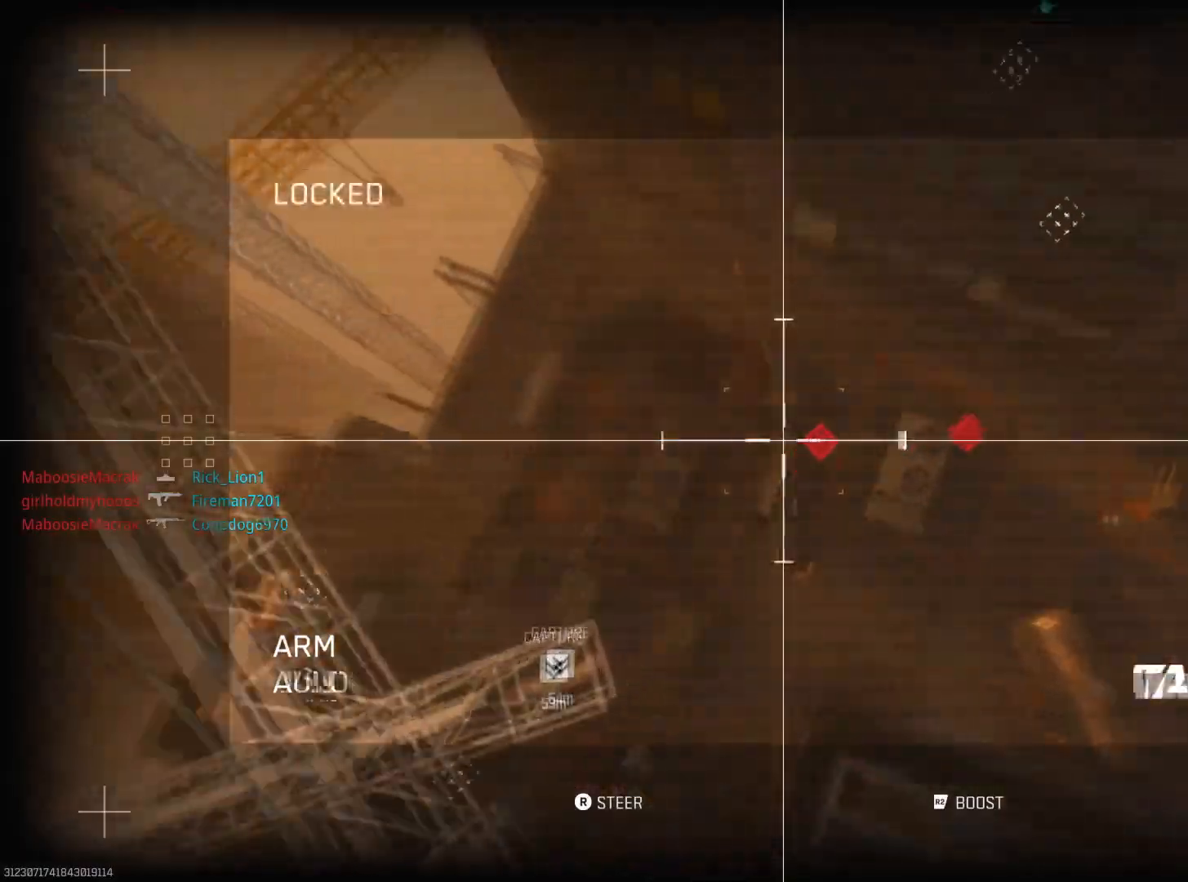
Gameplay with a controller (PlayStation layout); each line is a JSON object with the inputs held at the frame after it. "events" lists button and stick changes between this image and that frame as [ms after this image, input, new state], when the widget could be followed in between.
{"buttons": [], "left_stick": "center", "right_stick": "right", "events": [[67, "right_stick", "down-right"], [400, "right_stick", "right"]]}
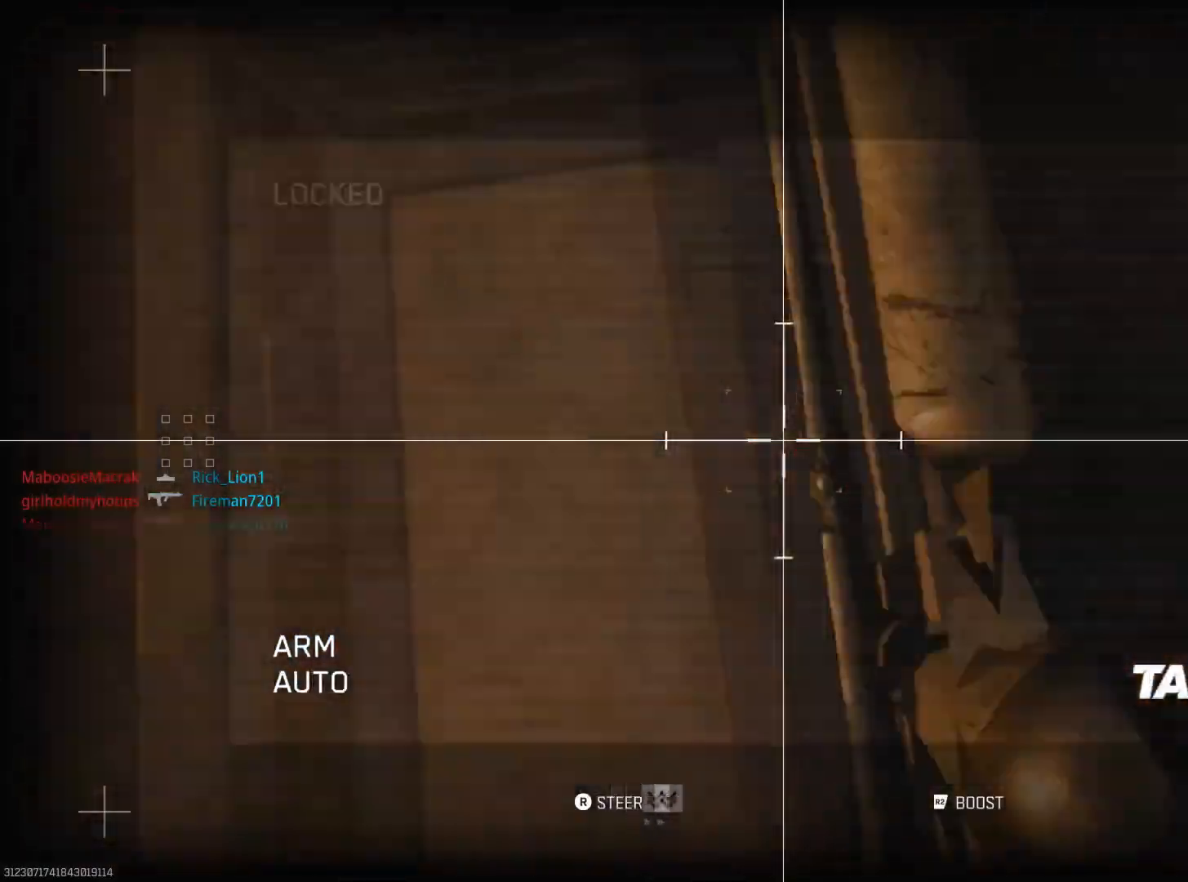
{"buttons": ["SQUARE"], "left_stick": "center", "right_stick": "center", "events": [[116, "right_stick", "center"], [467, "SQUARE", "down"]]}
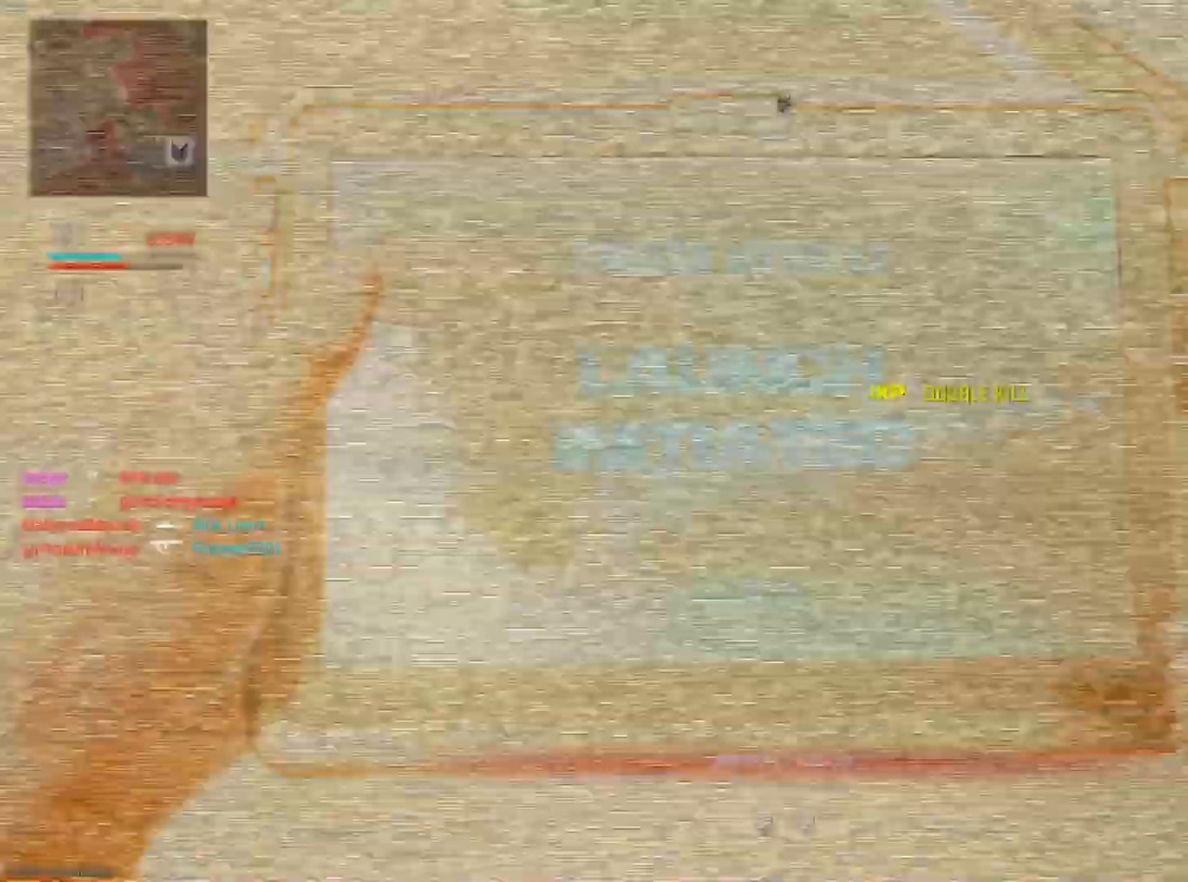
{"buttons": [], "left_stick": "up", "right_stick": "center", "events": [[100, "SQUARE", "up"], [184, "left_stick", "up"], [217, "SQUARE", "down"], [367, "SQUARE", "up"]]}
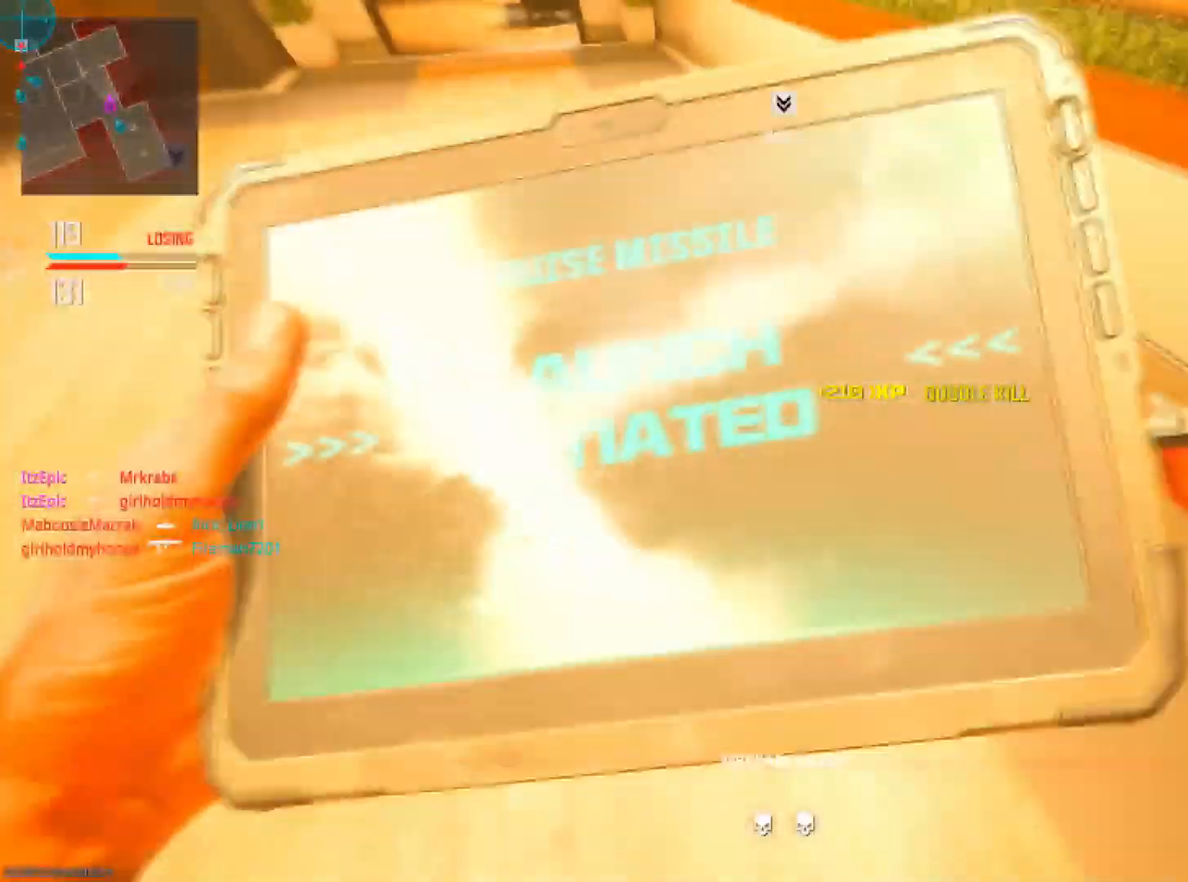
{"buttons": [], "left_stick": "up", "right_stick": "center", "events": [[150, "right_stick", "left"], [216, "DPAD_RIGHT", "down"], [333, "DPAD_RIGHT", "up"], [333, "right_stick", "center"]]}
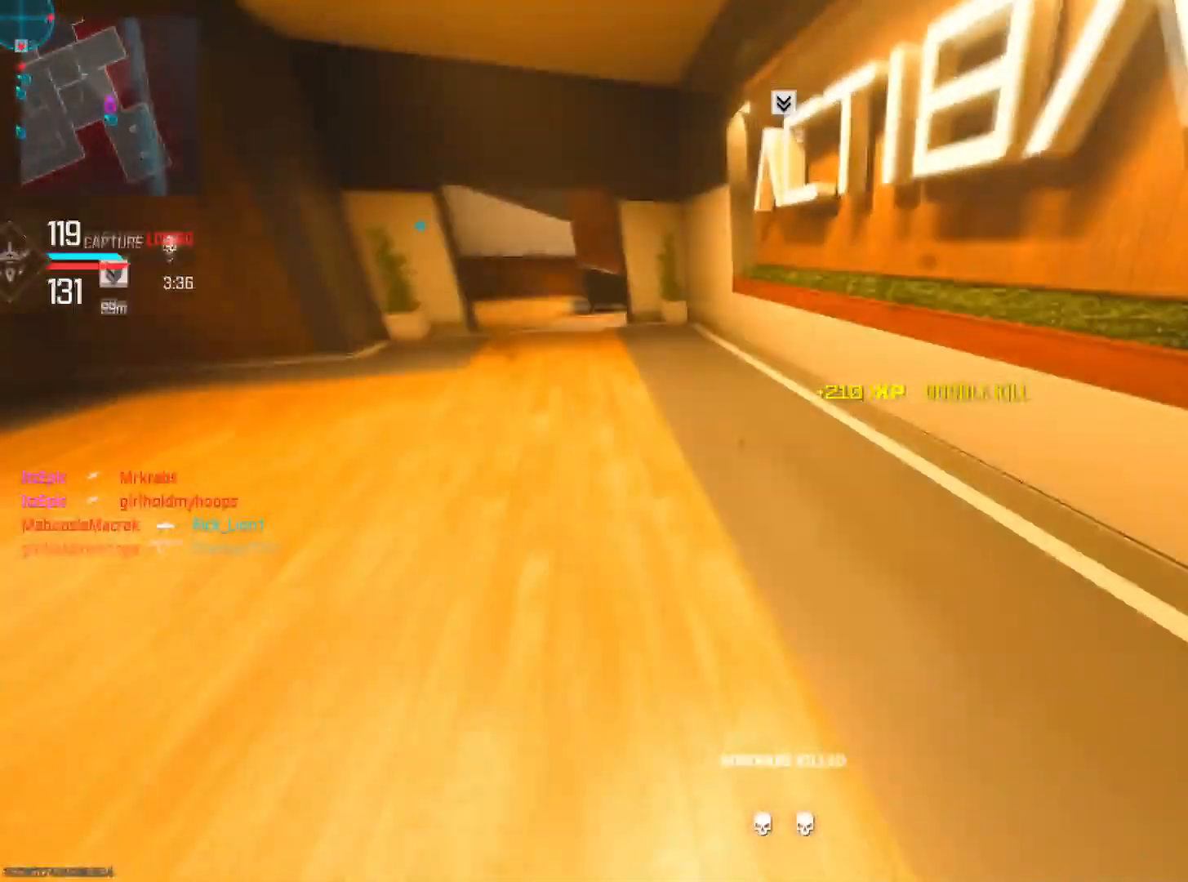
{"buttons": [], "left_stick": "up", "right_stick": "center", "events": [[33, "DPAD_RIGHT", "down"], [83, "right_stick", "left"], [184, "DPAD_RIGHT", "up"], [267, "right_stick", "center"], [367, "DPAD_RIGHT", "down"], [484, "DPAD_RIGHT", "up"]]}
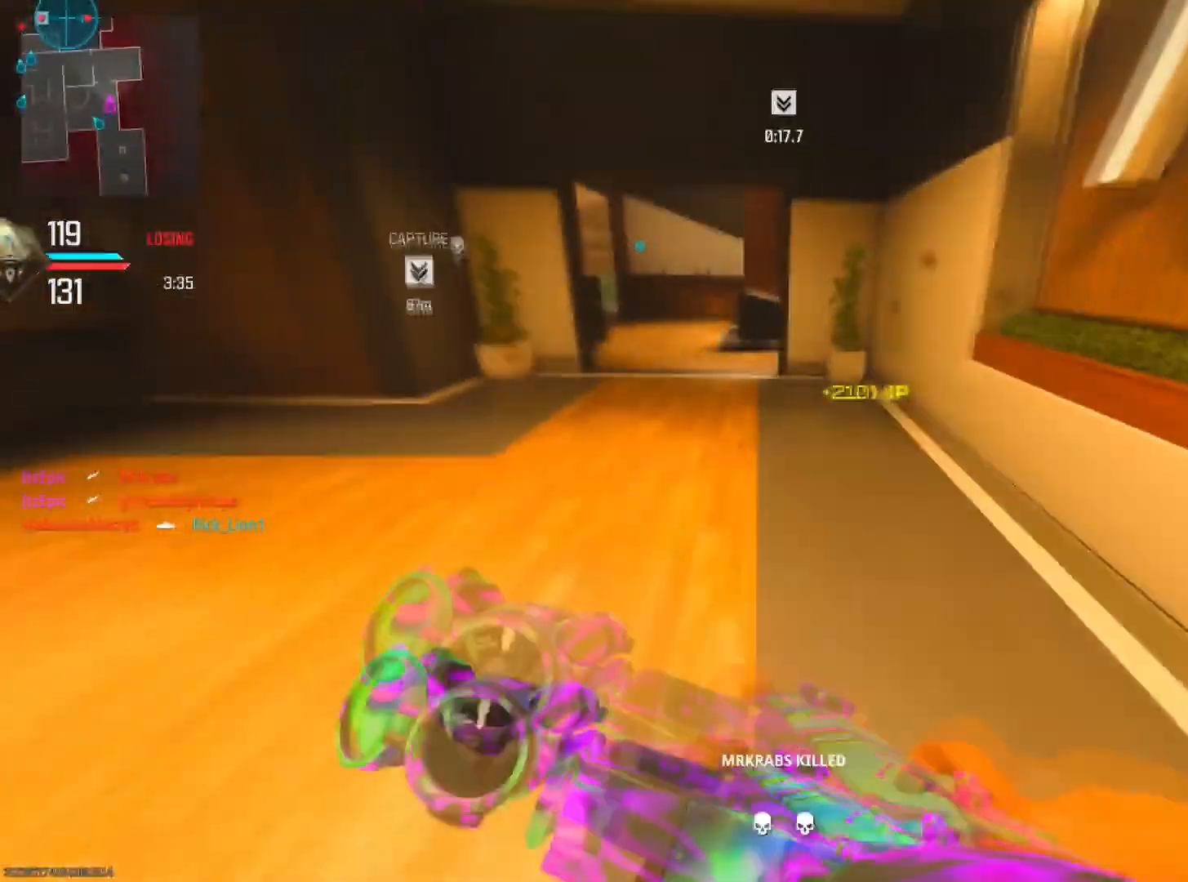
{"buttons": [], "left_stick": "center", "right_stick": "center", "events": [[383, "left_stick", "center"]]}
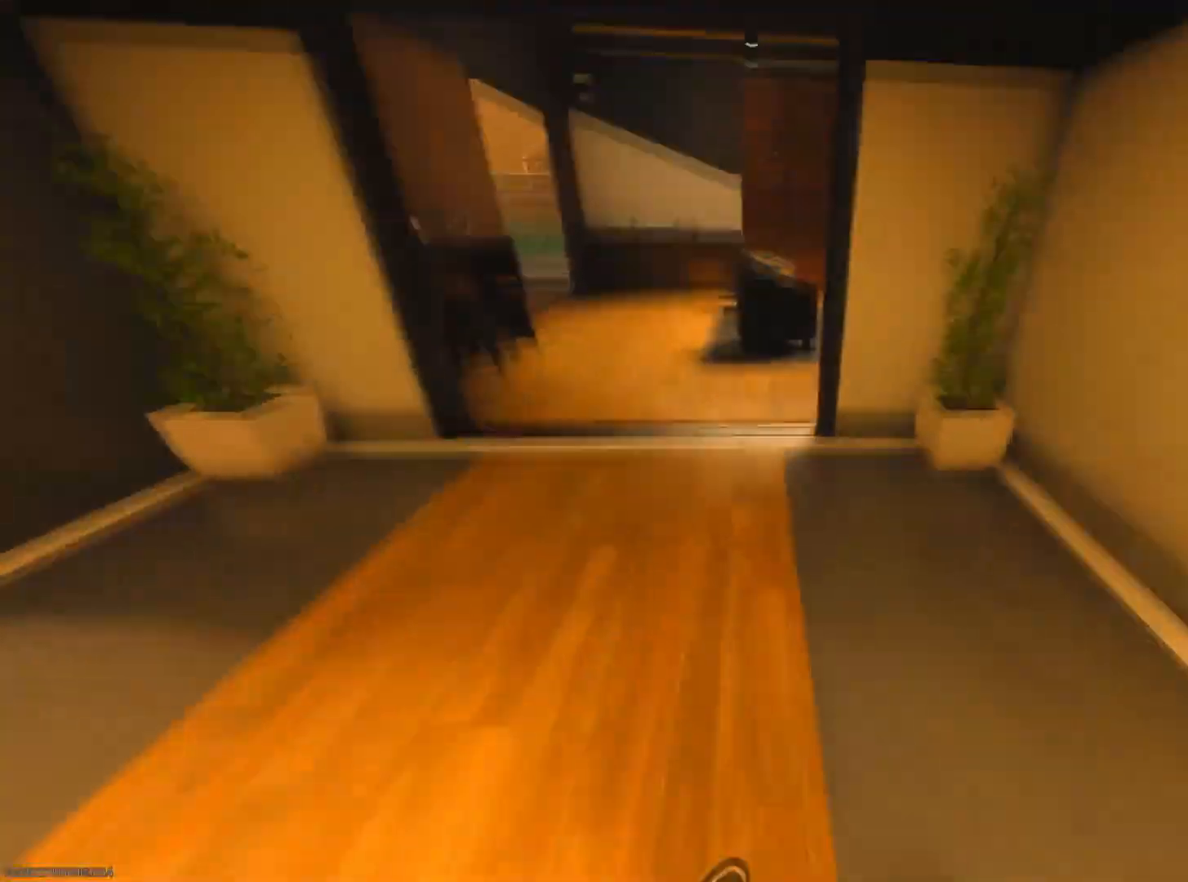
{"buttons": [], "left_stick": "center", "right_stick": "center", "events": []}
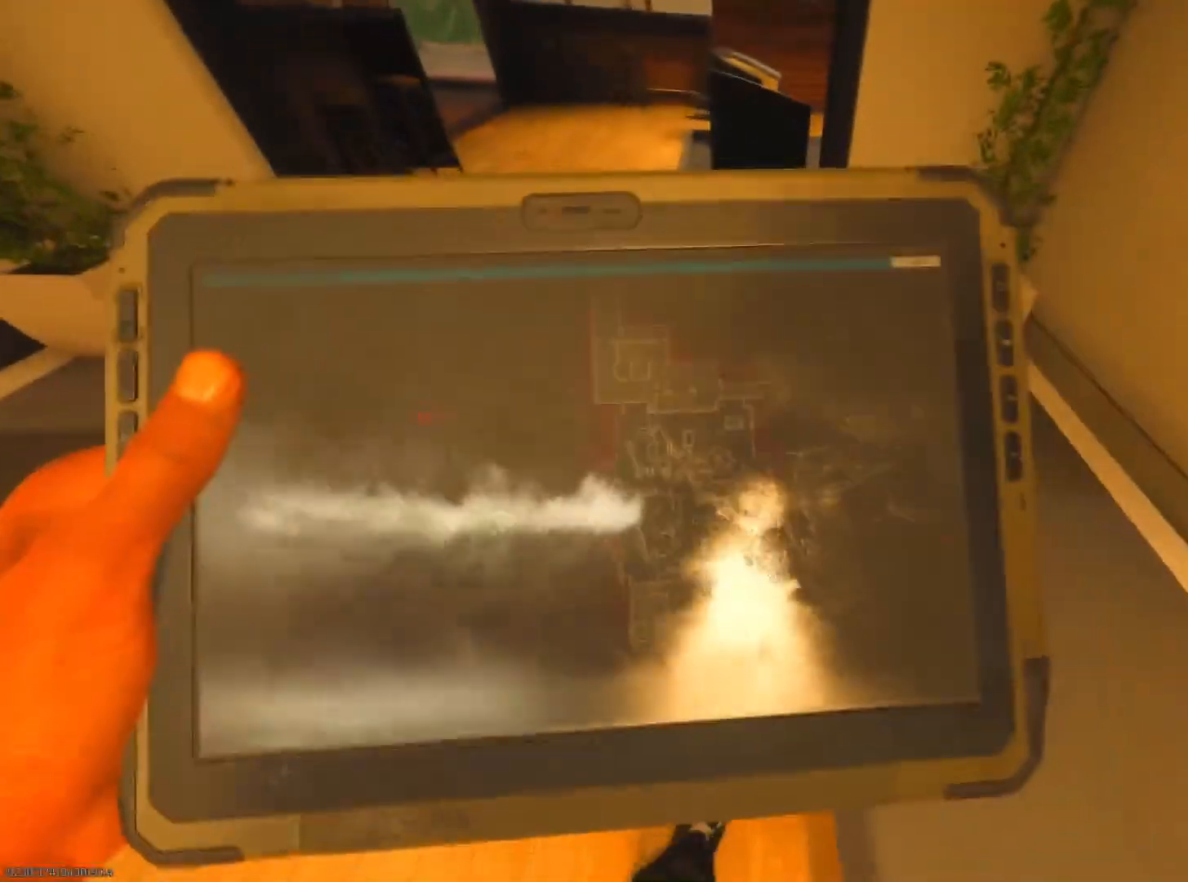
{"buttons": [], "left_stick": "center", "right_stick": "center", "events": []}
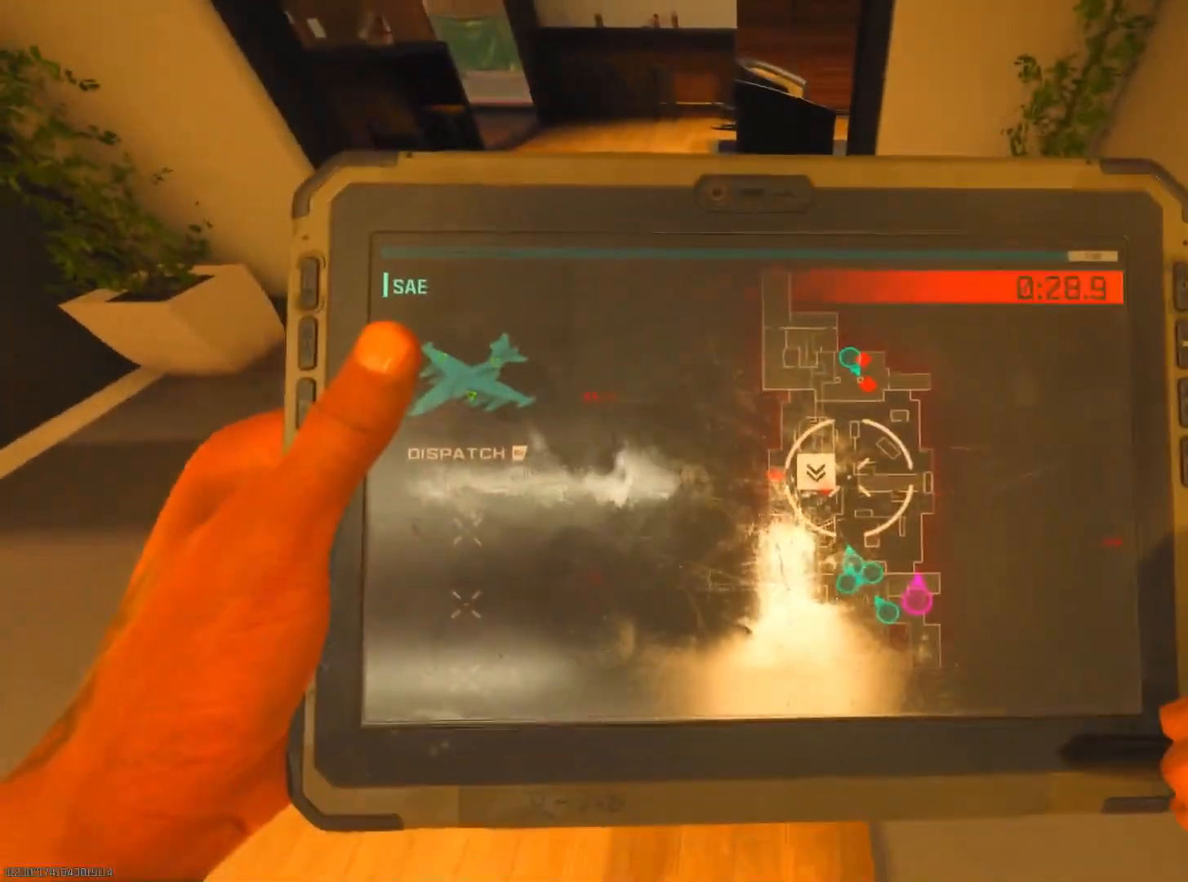
{"buttons": [], "left_stick": "right", "right_stick": "center", "events": [[17, "left_stick", "left"], [117, "left_stick", "down-left"], [167, "CROSS", "down"], [234, "left_stick", "center"], [300, "CROSS", "up"], [384, "left_stick", "right"]]}
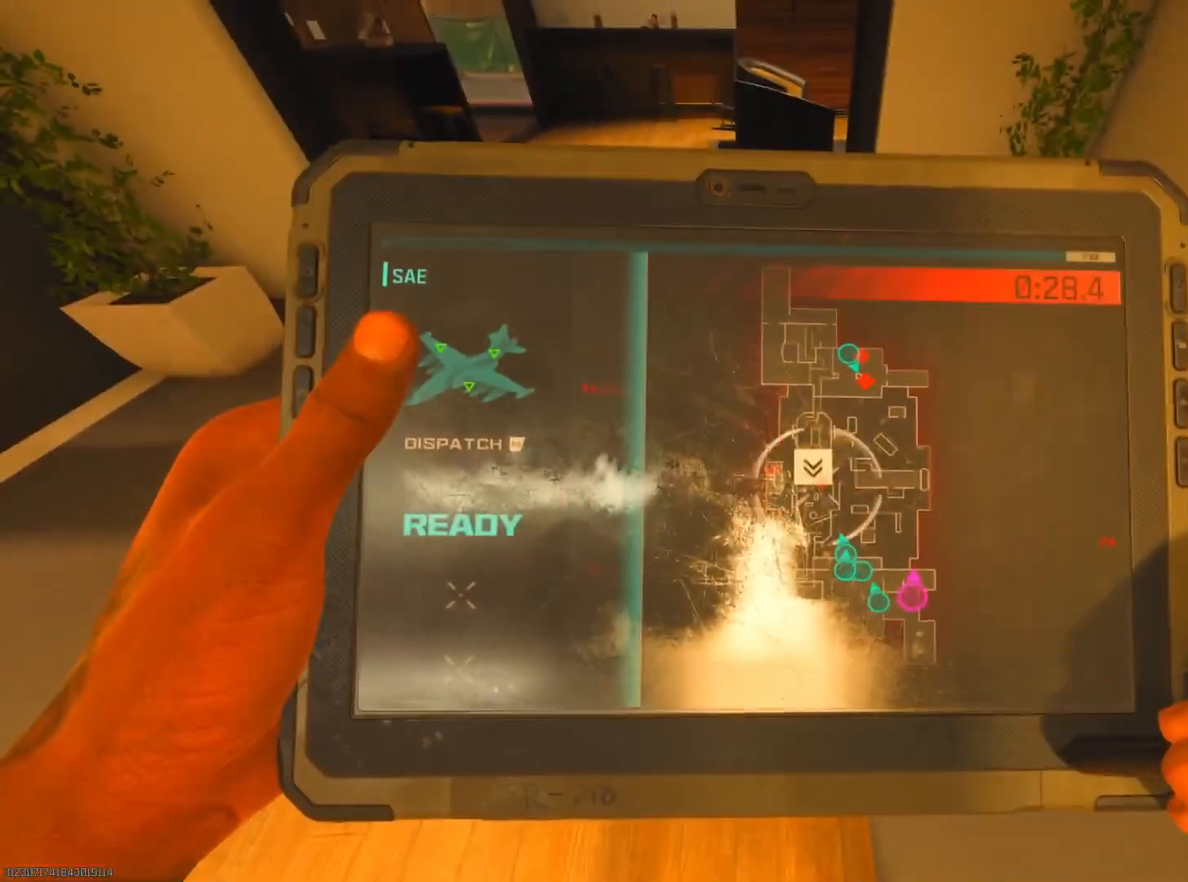
{"buttons": [], "left_stick": "center", "right_stick": "center", "events": [[33, "CROSS", "down"], [50, "left_stick", "up"], [166, "CROSS", "up"], [250, "CROSS", "down"], [333, "left_stick", "right"], [367, "CROSS", "up"], [450, "left_stick", "center"]]}
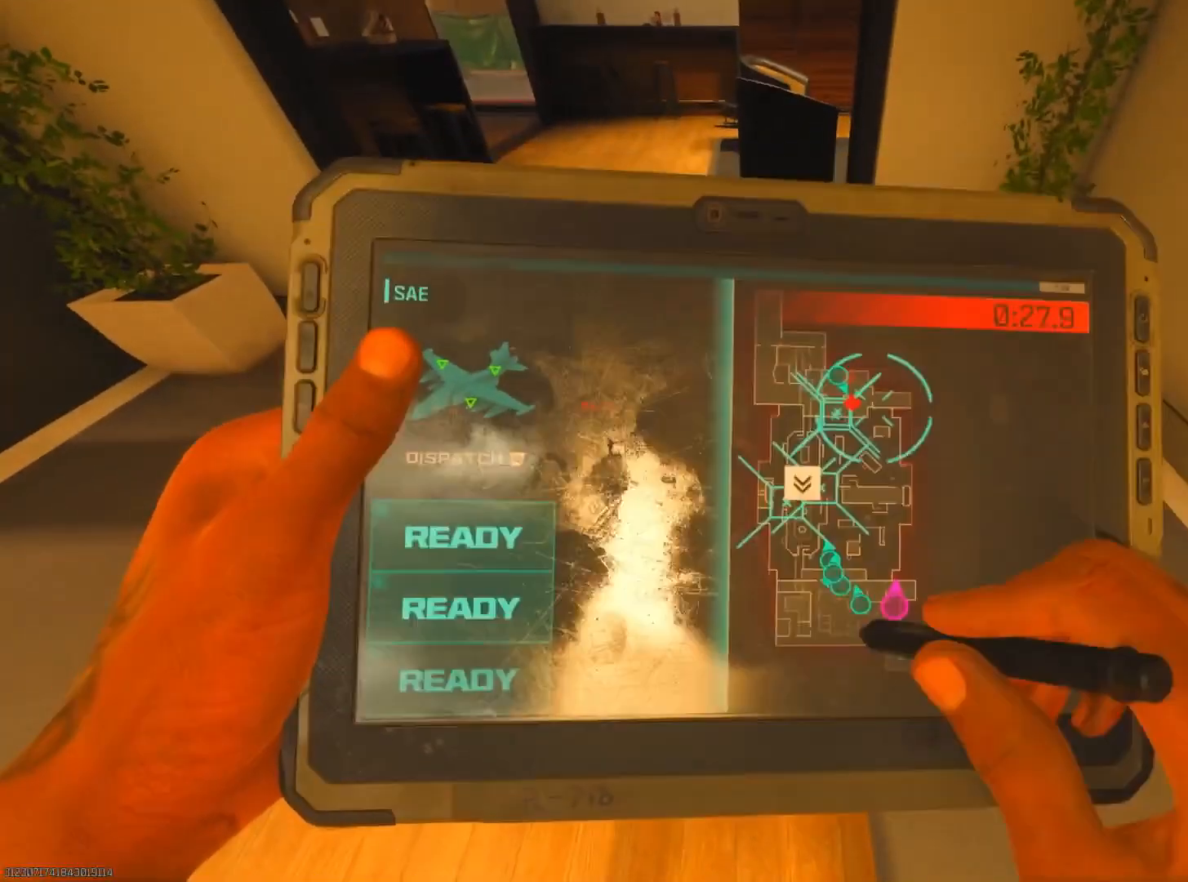
{"buttons": [], "left_stick": "up", "right_stick": "left", "events": [[250, "left_stick", "up"], [501, "right_stick", "left"]]}
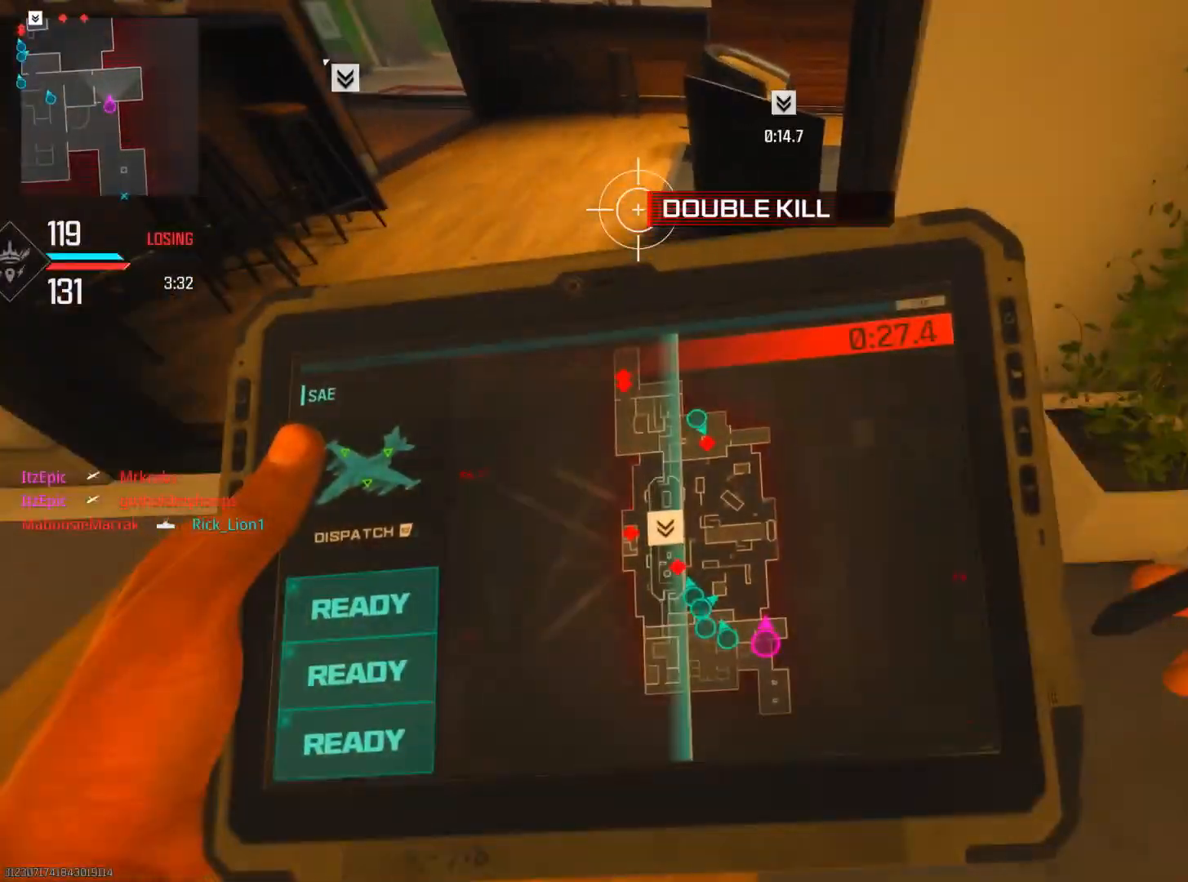
{"buttons": [], "left_stick": "up-right", "right_stick": "center", "events": [[216, "right_stick", "center"], [433, "left_stick", "up-right"]]}
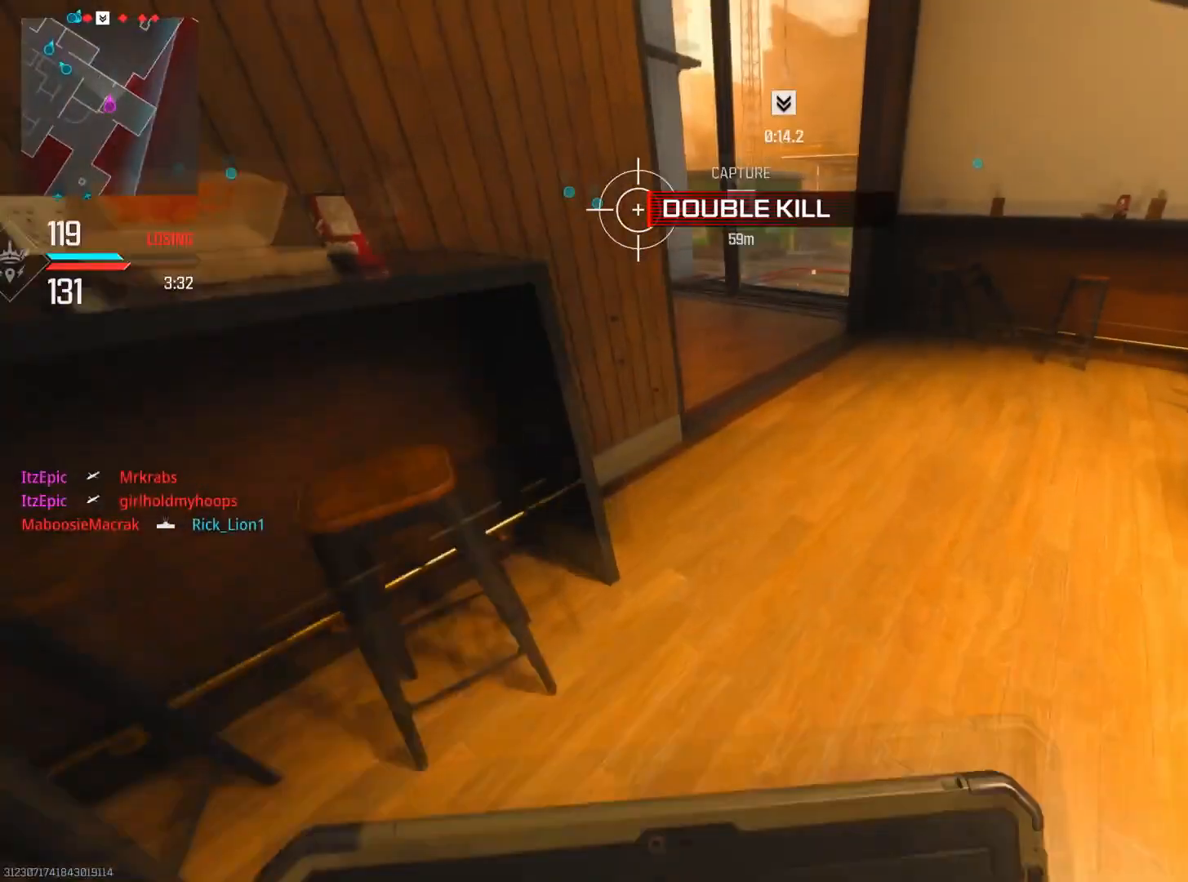
{"buttons": [], "left_stick": "up-left", "right_stick": "center", "events": [[284, "left_stick", "up-left"], [317, "TRIANGLE", "down"], [384, "TRIANGLE", "up"]]}
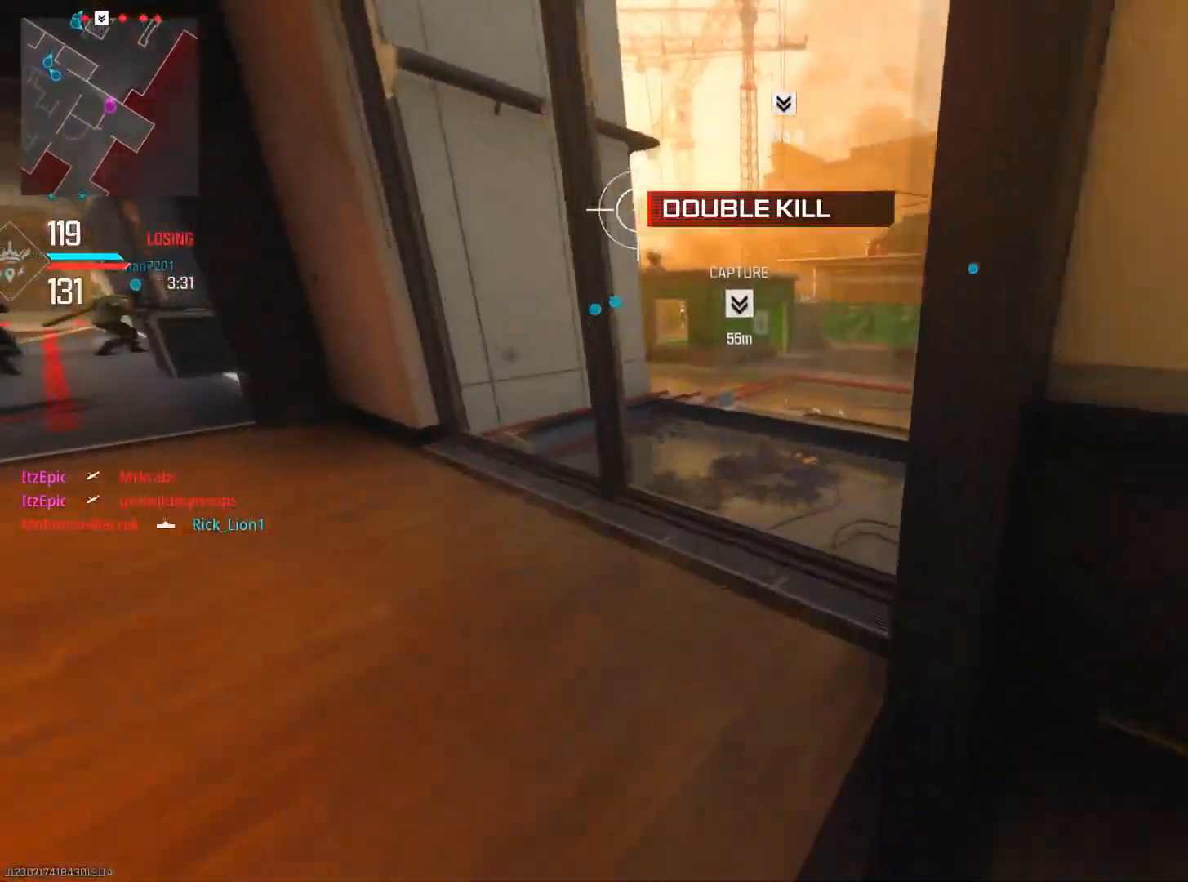
{"buttons": [], "left_stick": "up-right", "right_stick": "left", "events": [[33, "left_stick", "up"], [183, "right_stick", "right"], [283, "left_stick", "up-right"], [333, "right_stick", "center"], [367, "R3", "down"], [483, "R3", "up"], [500, "right_stick", "left"]]}
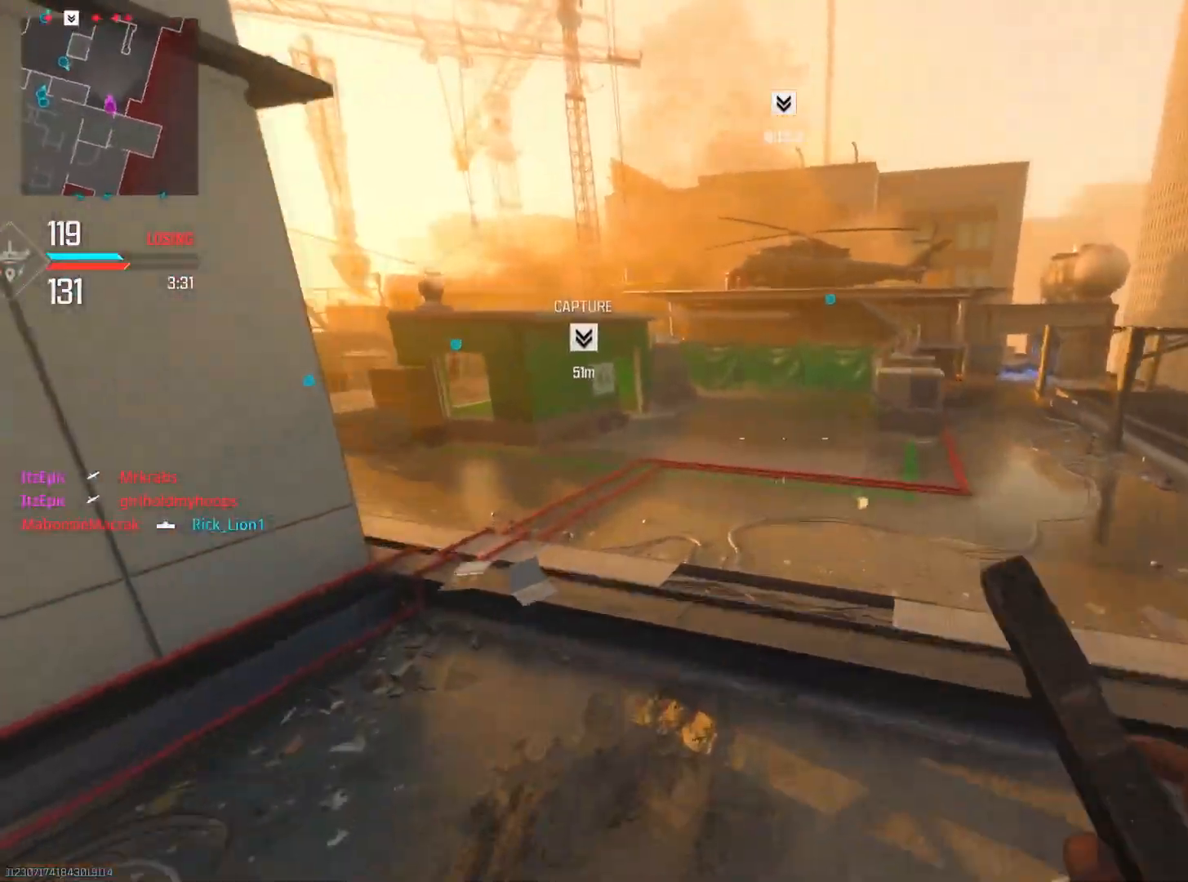
{"buttons": [], "left_stick": "up-right", "right_stick": "center", "events": [[167, "right_stick", "center"], [300, "TRIANGLE", "down"], [384, "TRIANGLE", "up"]]}
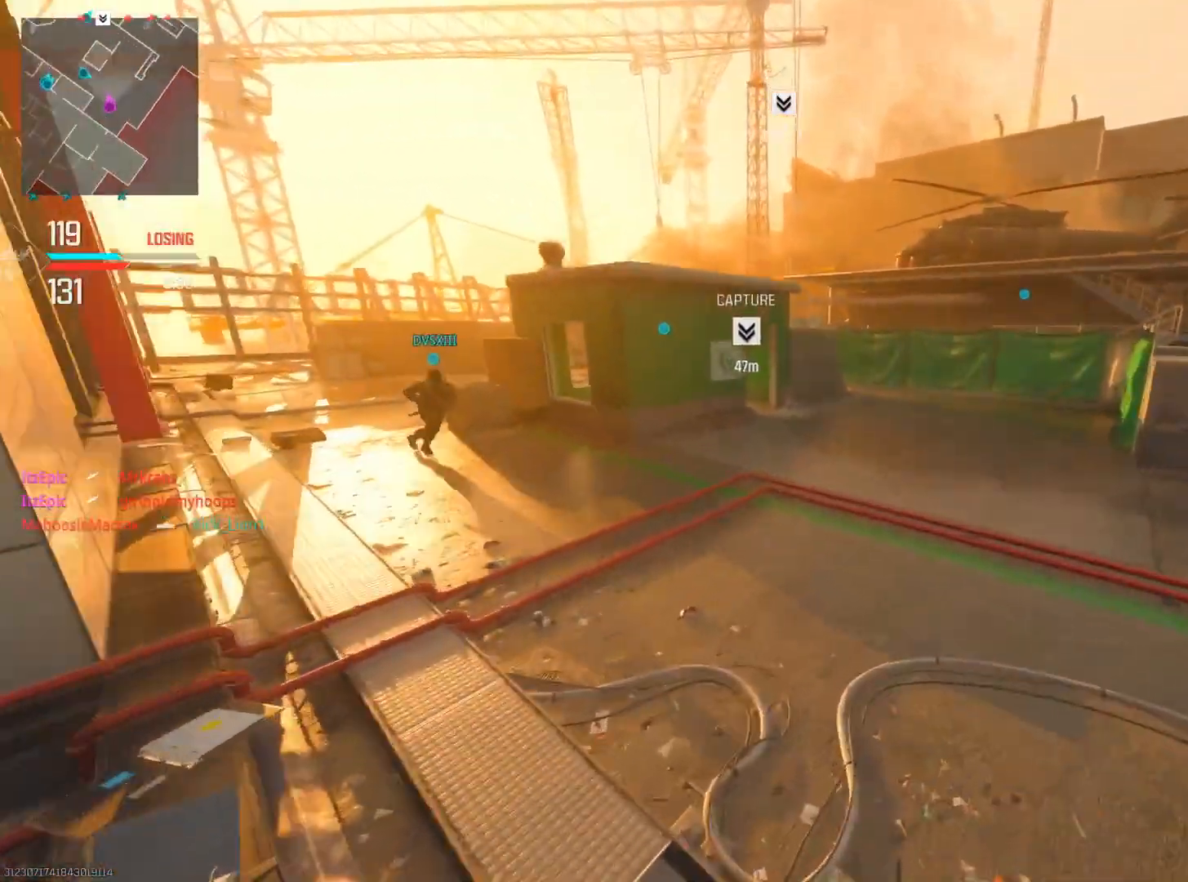
{"buttons": [], "left_stick": "up-right", "right_stick": "center", "events": [[33, "right_stick", "right"], [266, "right_stick", "center"], [383, "TRIANGLE", "down"], [483, "TRIANGLE", "up"]]}
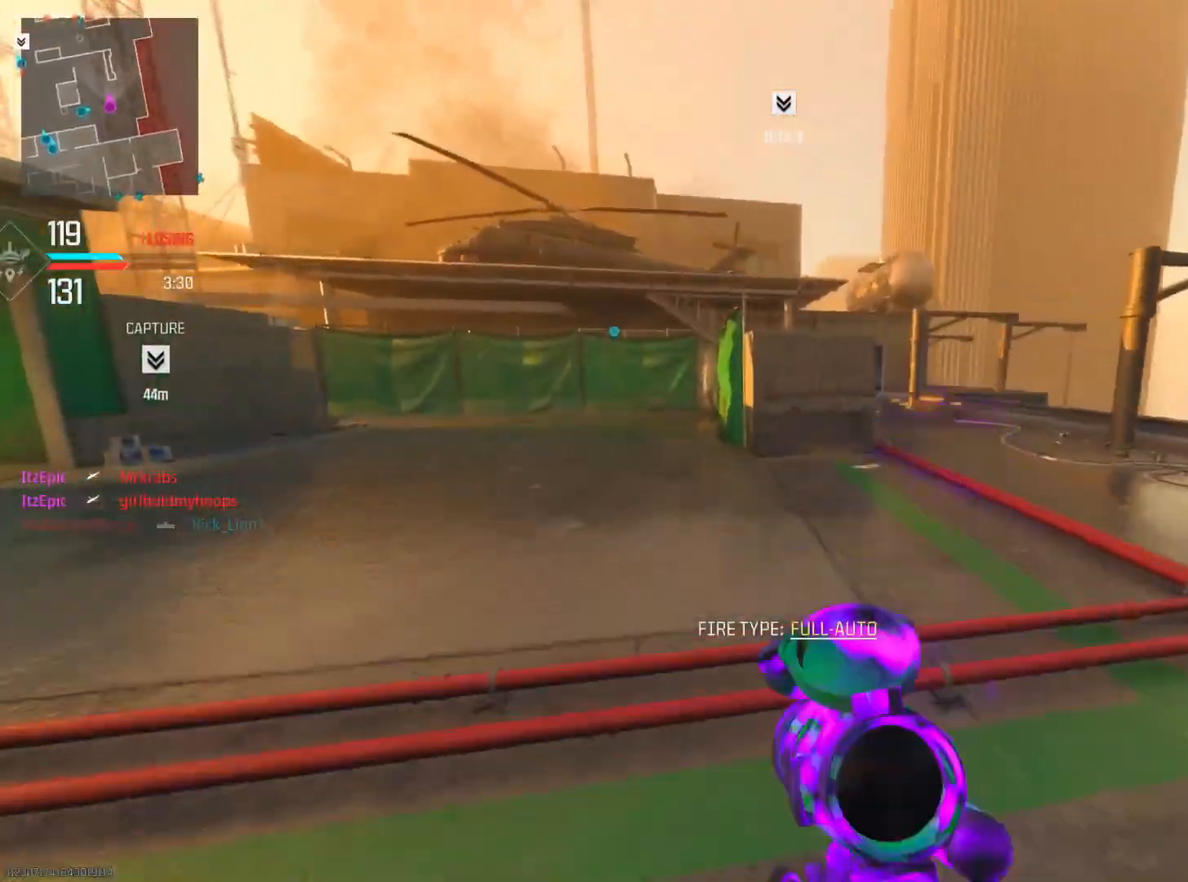
{"buttons": [], "left_stick": "up-right", "right_stick": "center", "events": [[184, "right_stick", "right"], [300, "CIRCLE", "down"], [317, "right_stick", "center"], [434, "CIRCLE", "up"]]}
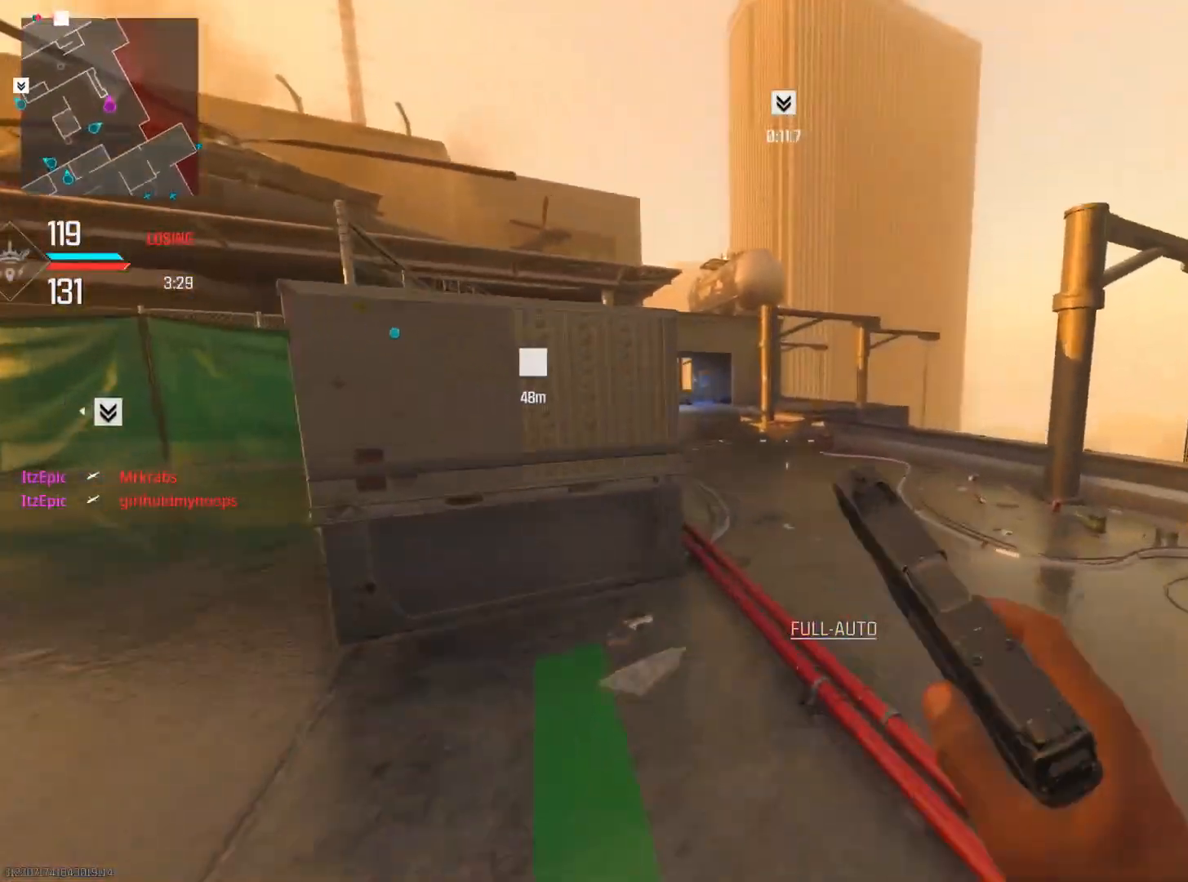
{"buttons": [], "left_stick": "up-right", "right_stick": "center", "events": [[83, "CIRCLE", "down"], [166, "R3", "down"], [283, "right_stick", "left"], [300, "CIRCLE", "up"], [300, "R3", "up"], [467, "right_stick", "center"]]}
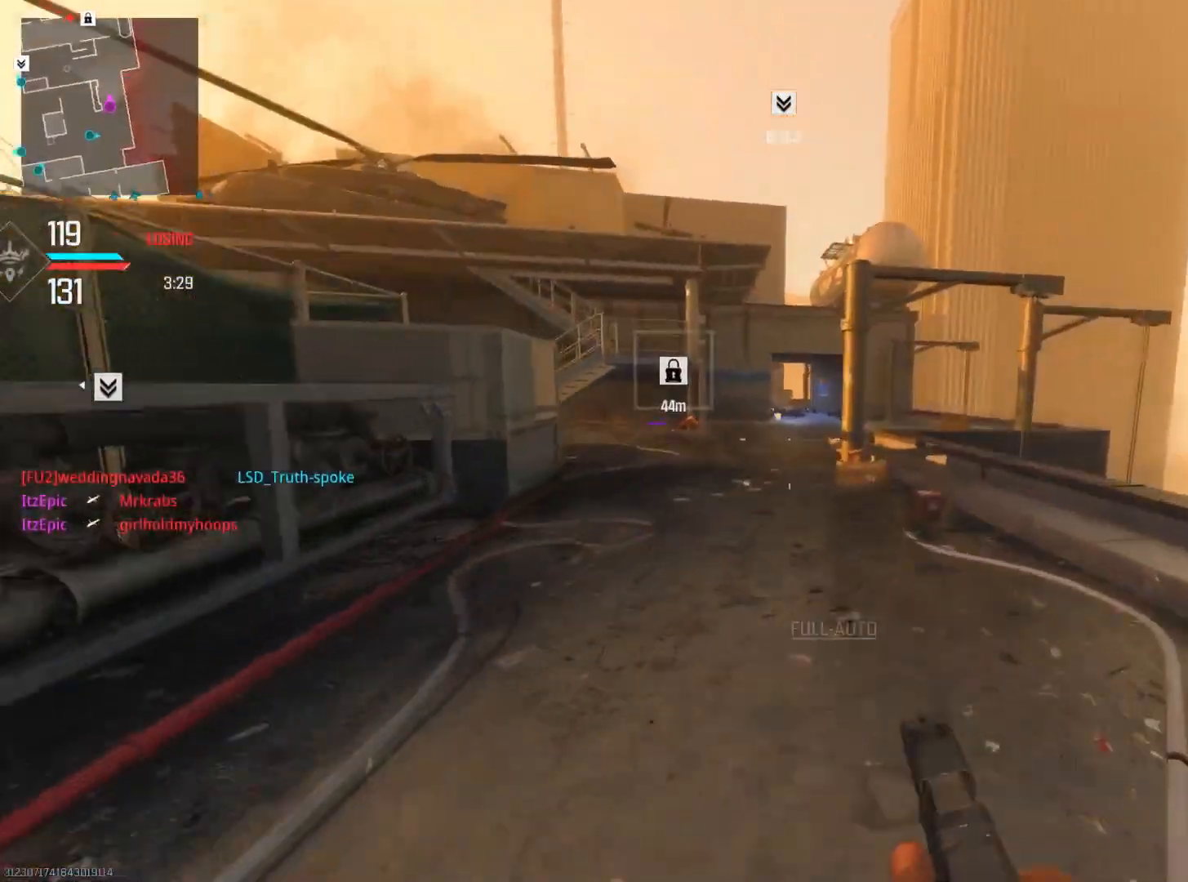
{"buttons": [], "left_stick": "up-right", "right_stick": "center", "events": [[200, "CIRCLE", "down"], [317, "CIRCLE", "up"]]}
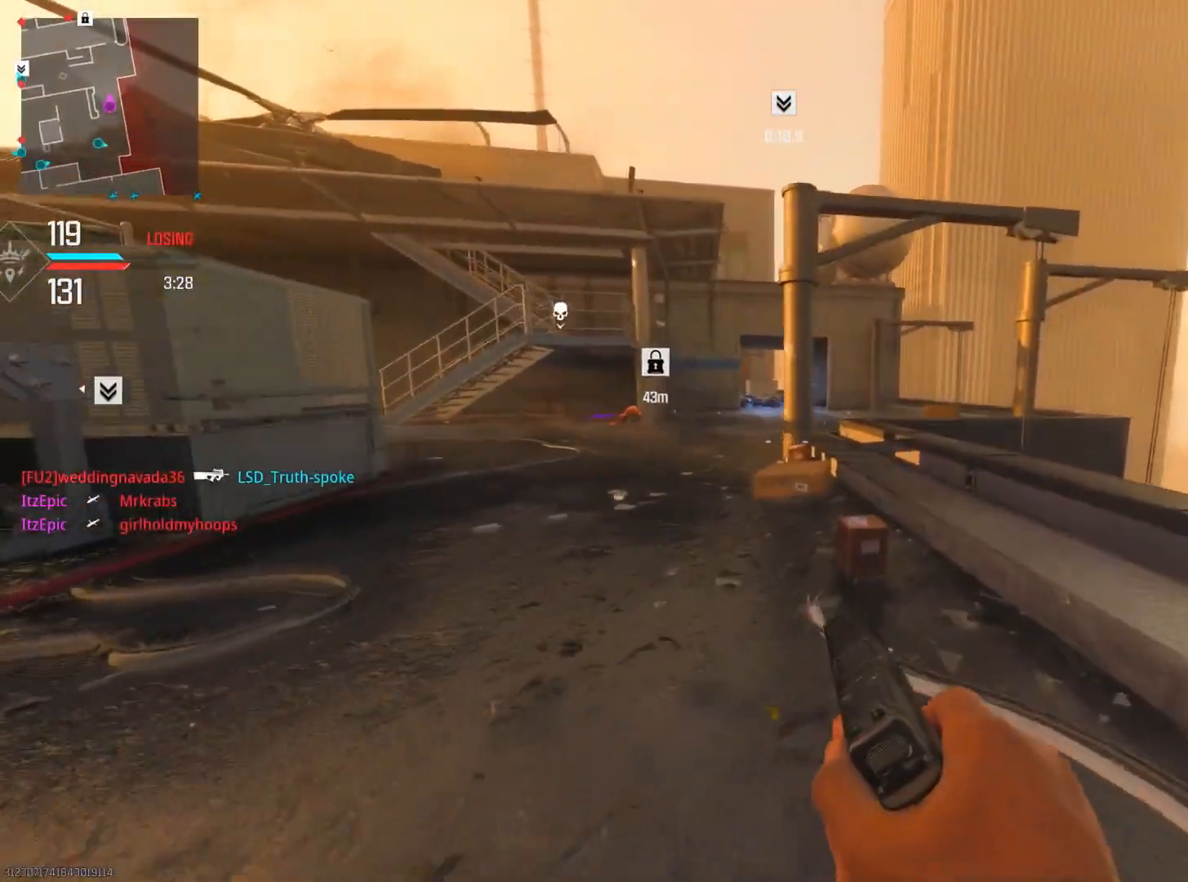
{"buttons": [], "left_stick": "up-right", "right_stick": "center", "events": [[50, "CIRCLE", "down"], [116, "R3", "down"], [200, "CIRCLE", "up"], [233, "R3", "up"]]}
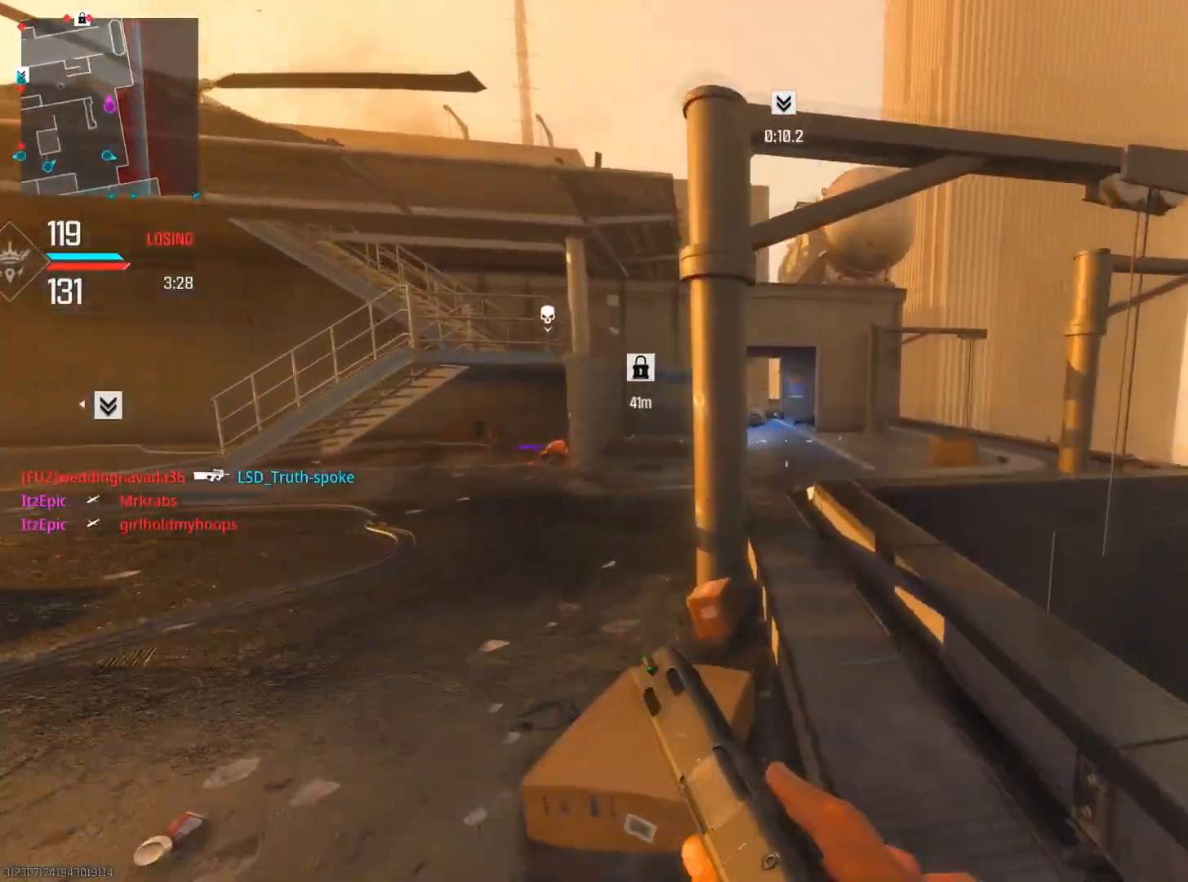
{"buttons": [], "left_stick": "up-left", "right_stick": "center", "events": [[17, "TRIANGLE", "down"], [134, "TRIANGLE", "up"], [250, "left_stick", "up"], [434, "left_stick", "up-left"]]}
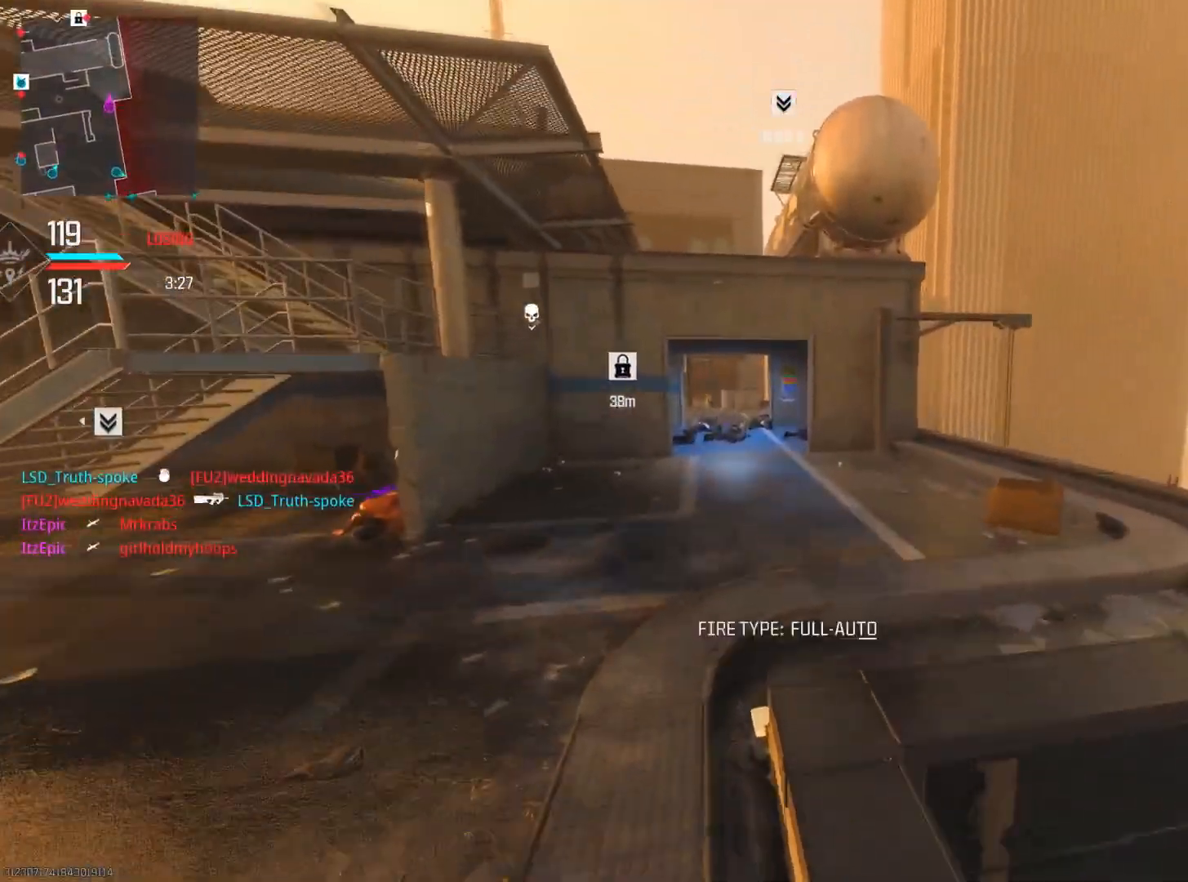
{"buttons": [], "left_stick": "up", "right_stick": "left", "events": [[16, "left_stick", "left"], [33, "TRIANGLE", "down"], [133, "TRIANGLE", "up"], [216, "TRIANGLE", "down"], [266, "left_stick", "up"], [317, "TRIANGLE", "up"], [467, "right_stick", "left"]]}
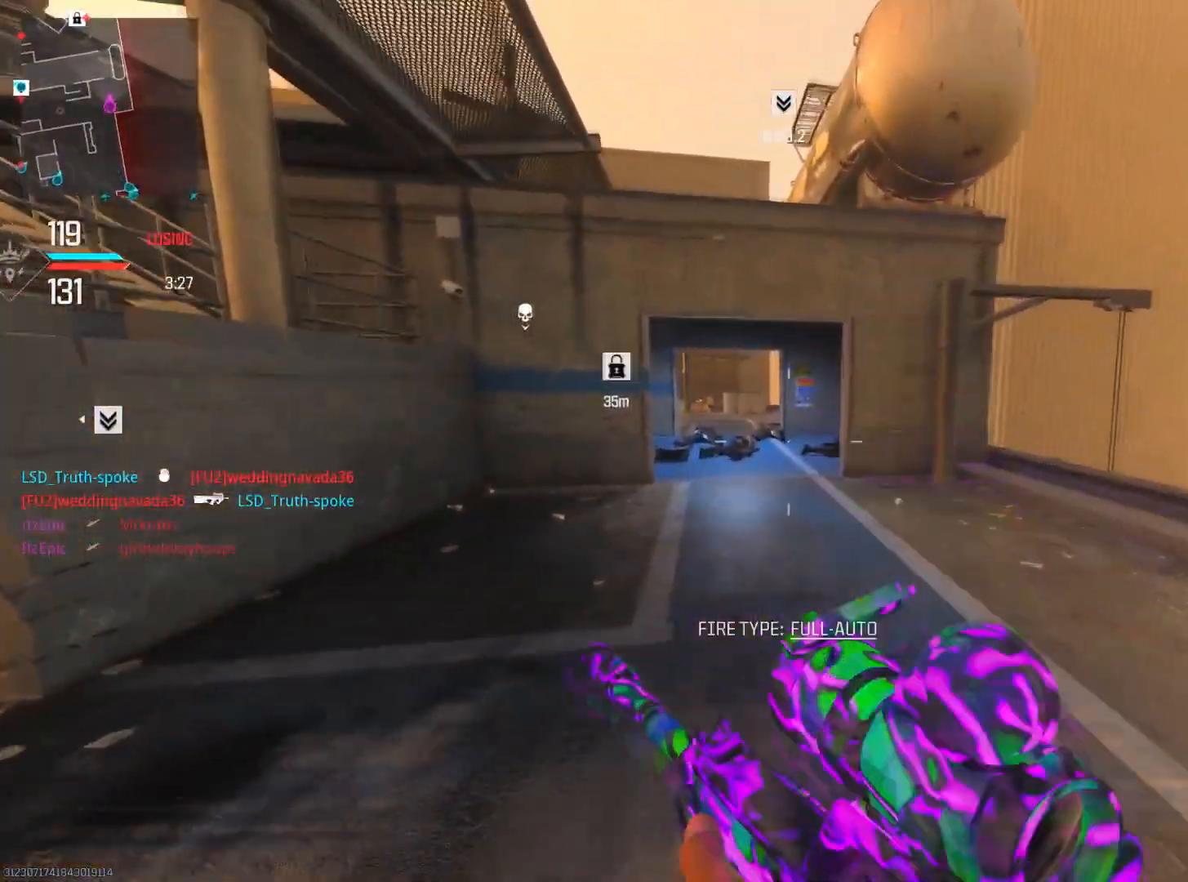
{"buttons": ["L2"], "left_stick": "up-right", "right_stick": "left", "events": [[67, "R3", "down"], [117, "left_stick", "up-right"], [134, "right_stick", "center"], [184, "L2", "down"], [217, "R3", "up"], [451, "right_stick", "left"]]}
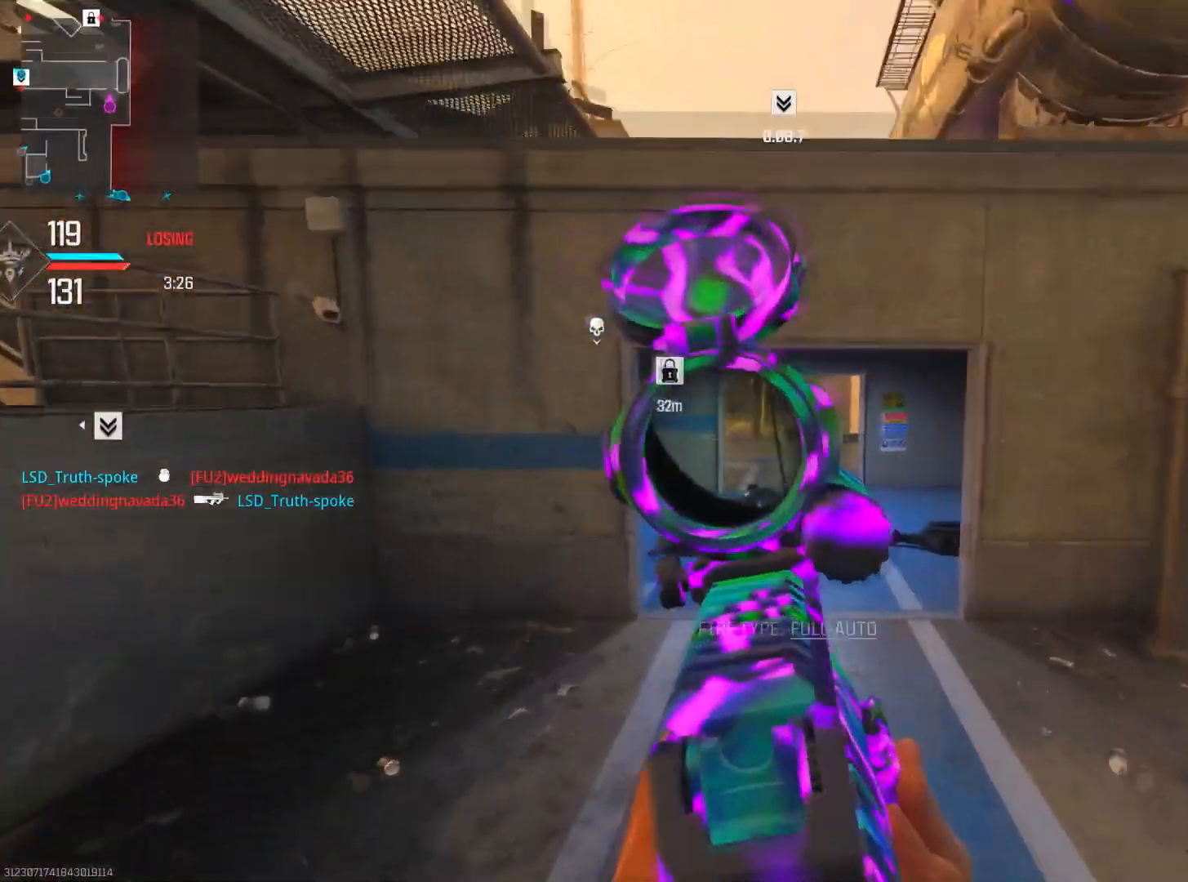
{"buttons": ["L2", "R2"], "left_stick": "up-right", "right_stick": "up-left", "events": [[116, "right_stick", "up-left"], [467, "R2", "down"]]}
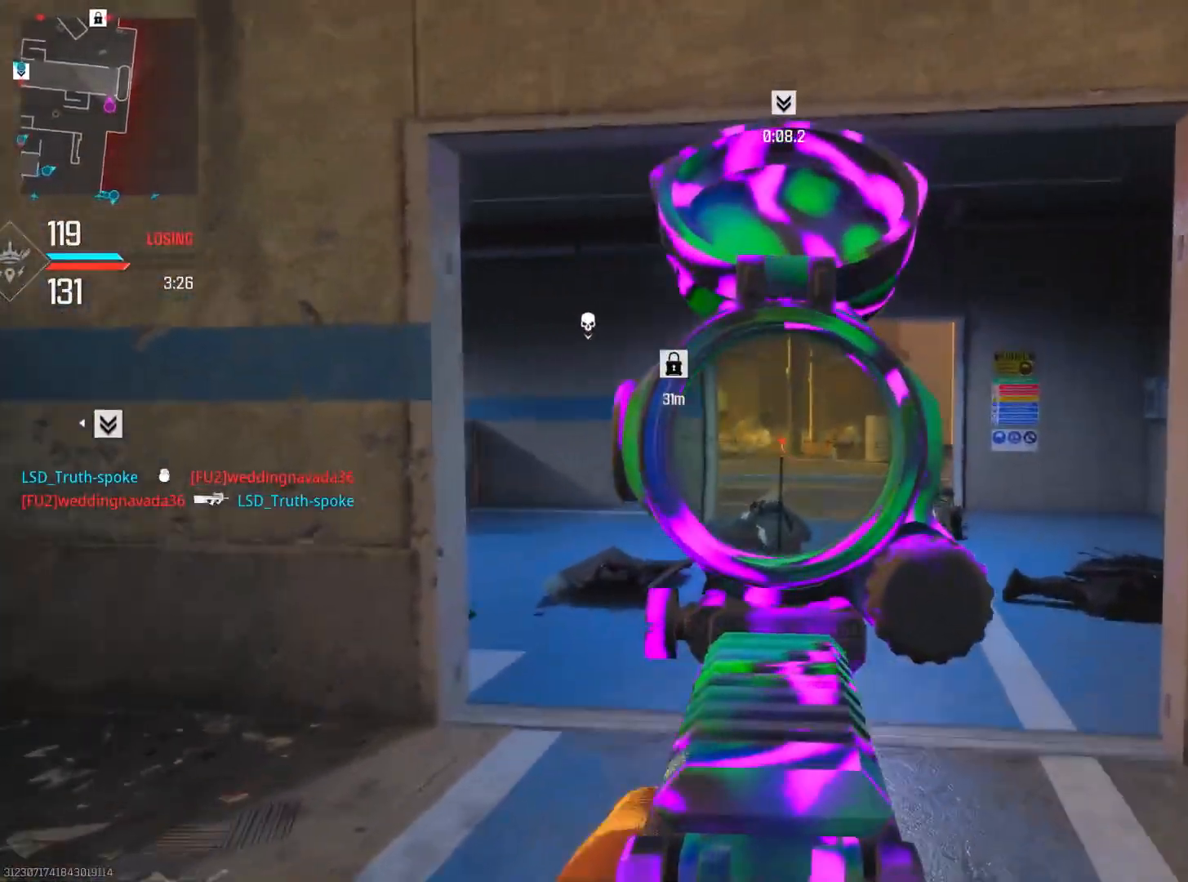
{"buttons": ["L2", "R2"], "left_stick": "up", "right_stick": "down", "events": [[67, "left_stick", "up"], [150, "right_stick", "center"], [234, "right_stick", "down"]]}
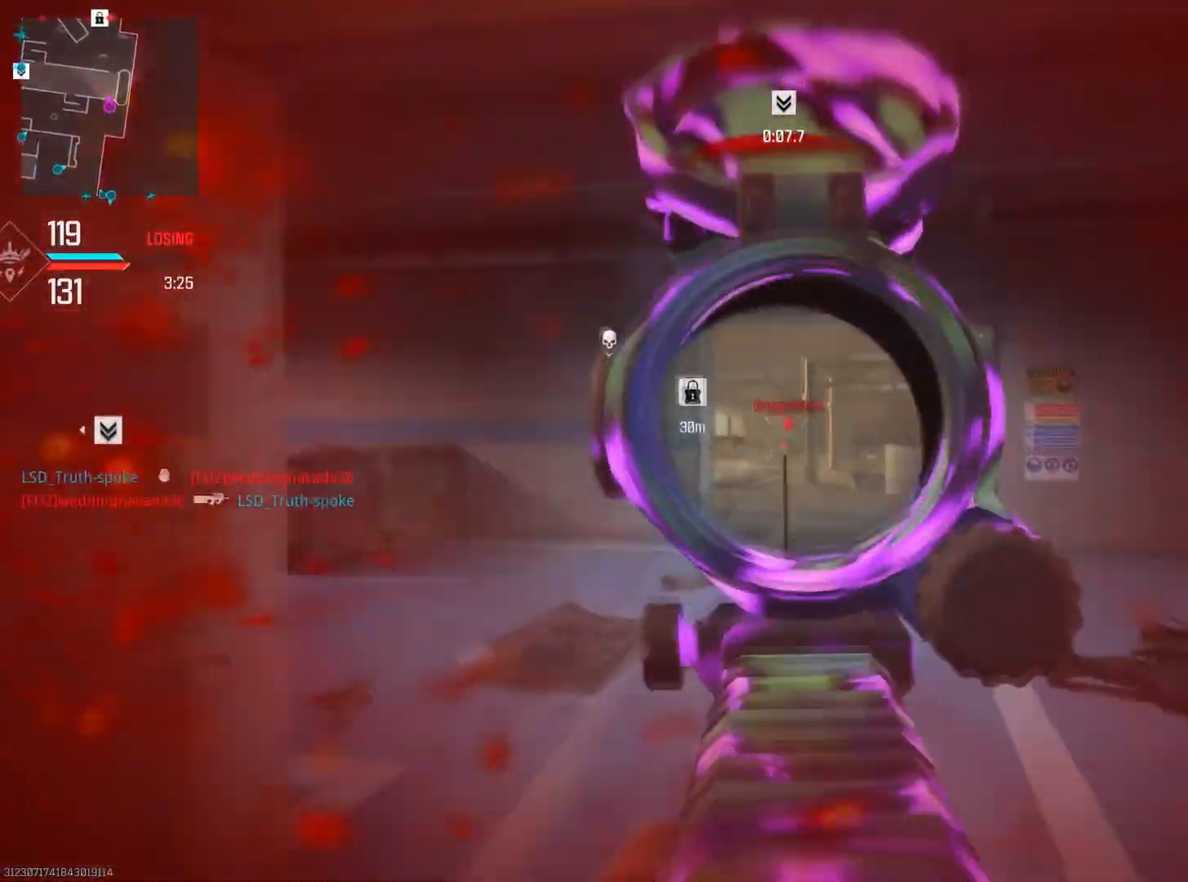
{"buttons": ["R2"], "left_stick": "center", "right_stick": "center", "events": [[133, "right_stick", "center"], [450, "left_stick", "center"], [467, "L2", "up"]]}
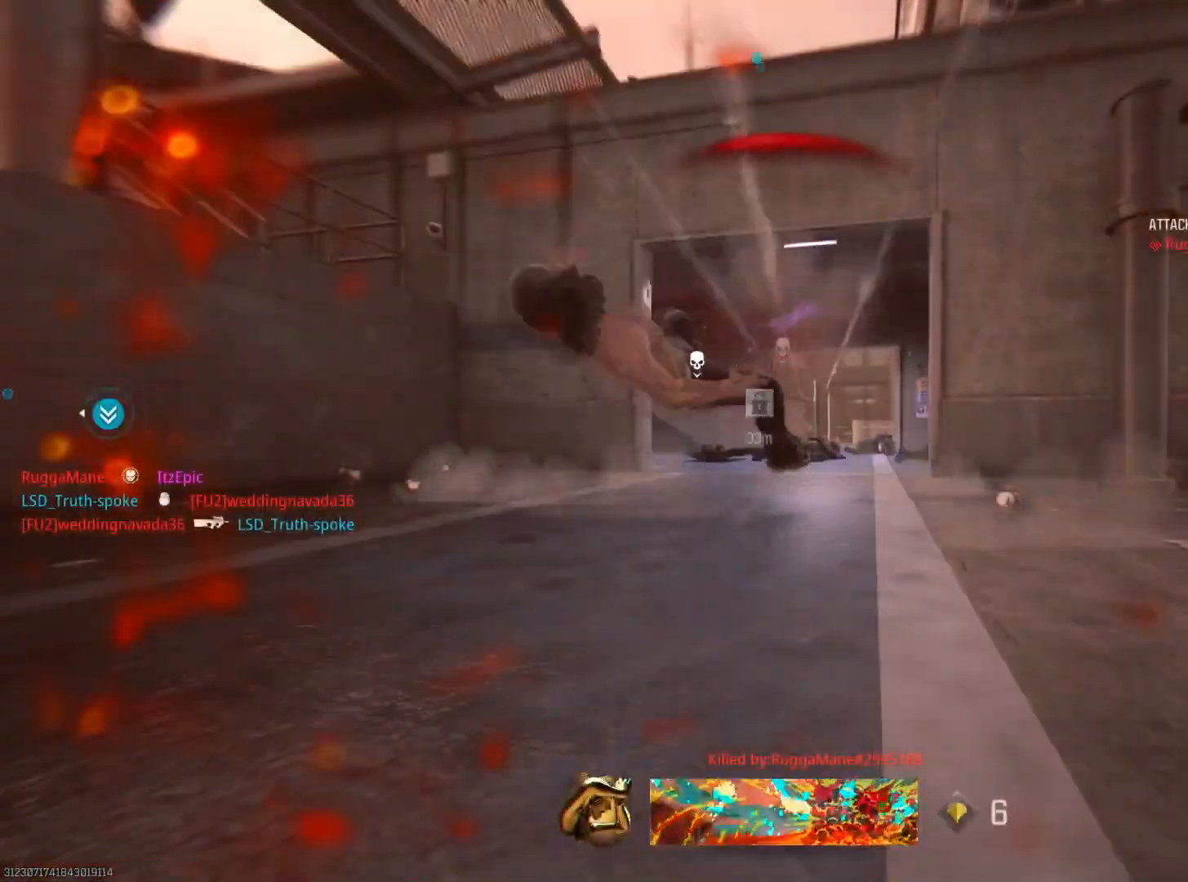
{"buttons": [], "left_stick": "center", "right_stick": "center", "events": [[67, "R2", "up"], [83, "SQUARE", "down"], [217, "SQUARE", "up"], [334, "SQUARE", "down"], [501, "SQUARE", "up"]]}
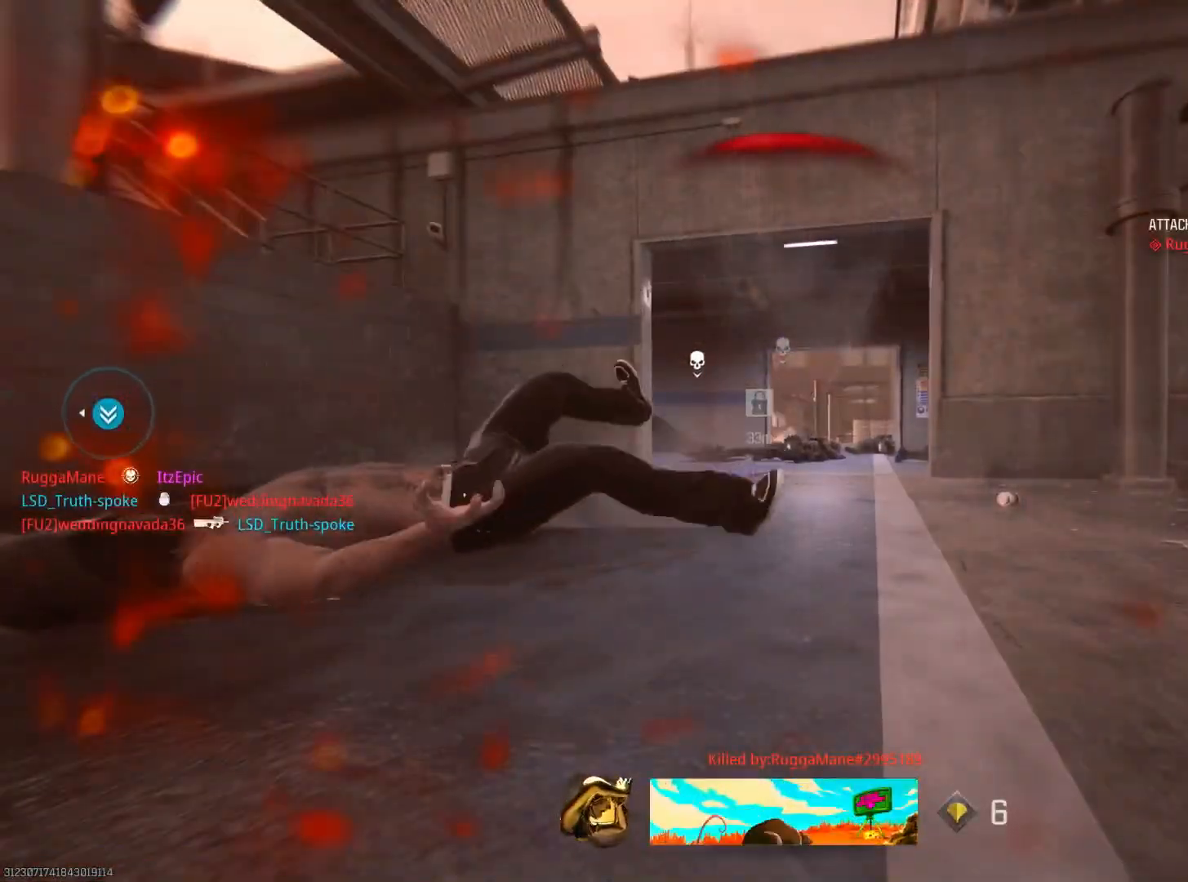
{"buttons": [], "left_stick": "center", "right_stick": "center", "events": [[133, "SQUARE", "down"], [283, "SQUARE", "up"]]}
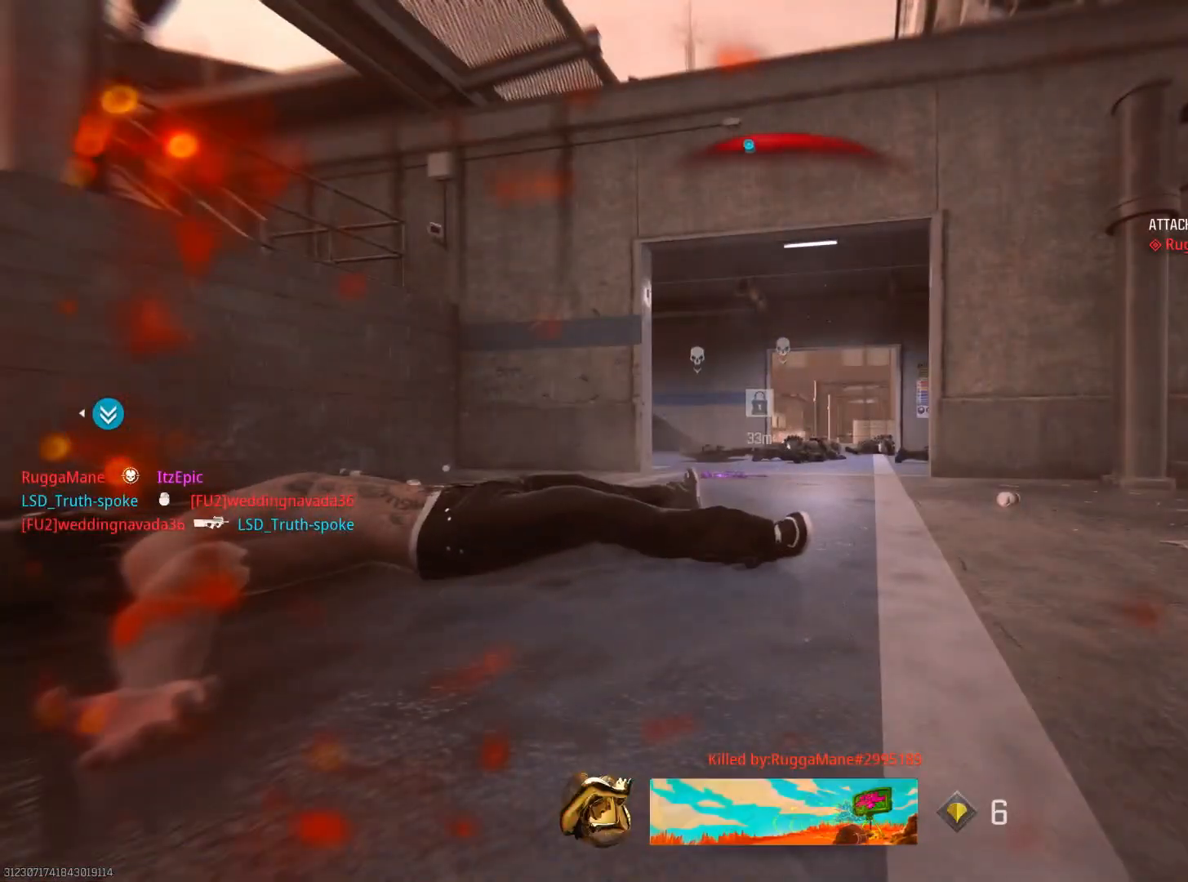
{"buttons": [], "left_stick": "center", "right_stick": "center", "events": [[17, "SQUARE", "down"], [167, "SQUARE", "up"], [300, "SQUARE", "down"], [417, "SQUARE", "up"]]}